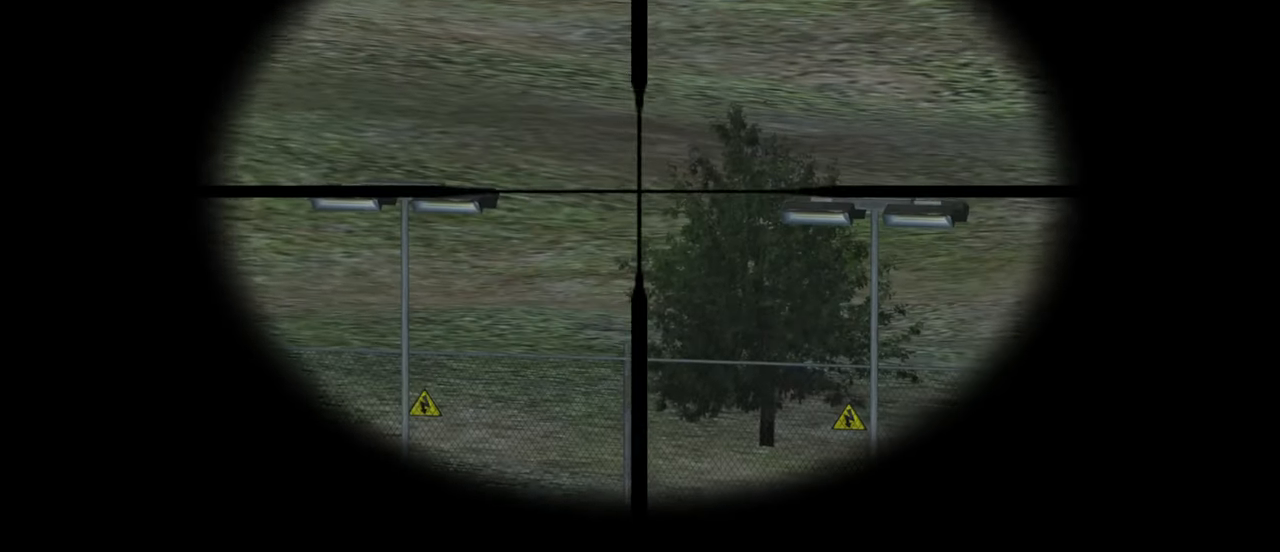
Gameplay with keyboard and mouse; each line is a JSON object with the keys and mouse buttons held at the frame after it. "events" lists presses ("down") and releases ("up") of "1", "2", "3", "4", "5", "a", "alt", "c", "caps_lock", "ctrl", "d", "e", "f", "g", "q", "r", "s", "shift", "space", "t", "tab", "v", "w", "x", "z", "mouse_left", "mouse_wheel" and "mouse_right" between this image and that frame as [ms after this image, input, new state], when the widget could be followed in between. "mouse_left", "mouse_wheel", "mouse_right" = the "left", "wheel", "right" buttons of the "mouse" list. No other keys are recorded. "wheel" means that the mouse wheel is clicked or scrolled. "mouse_move" is the direction in which the mouse moves at that frame (one of eight, or "still"), when it could be read.
{"keys": [], "mouse": [], "mouse_move": "up-left", "events": []}
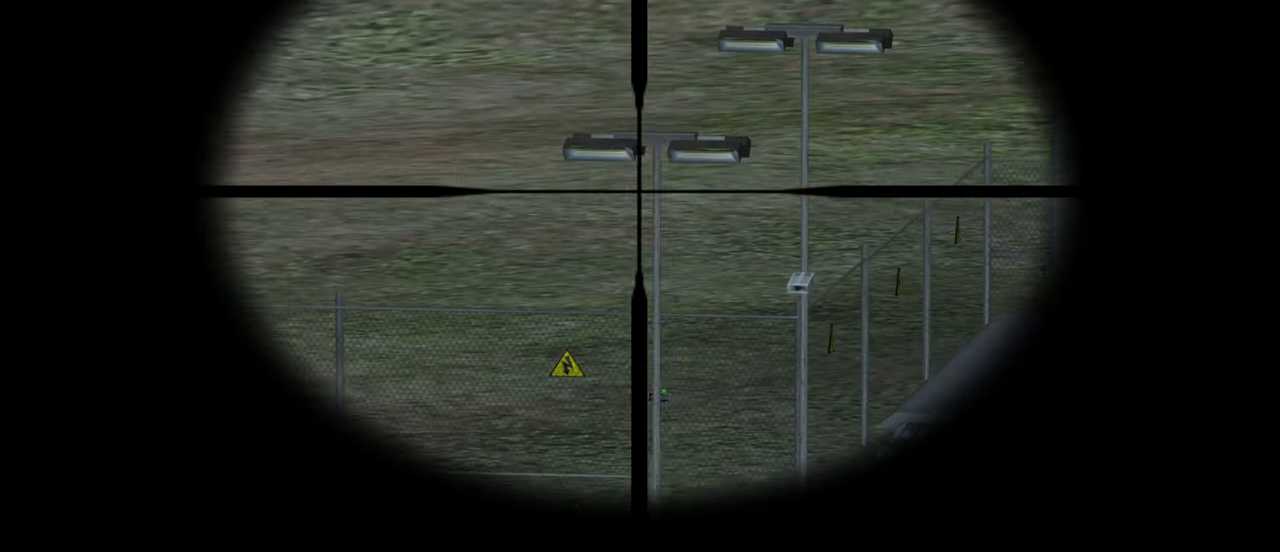
{"keys": [], "mouse": [], "mouse_move": "right", "events": []}
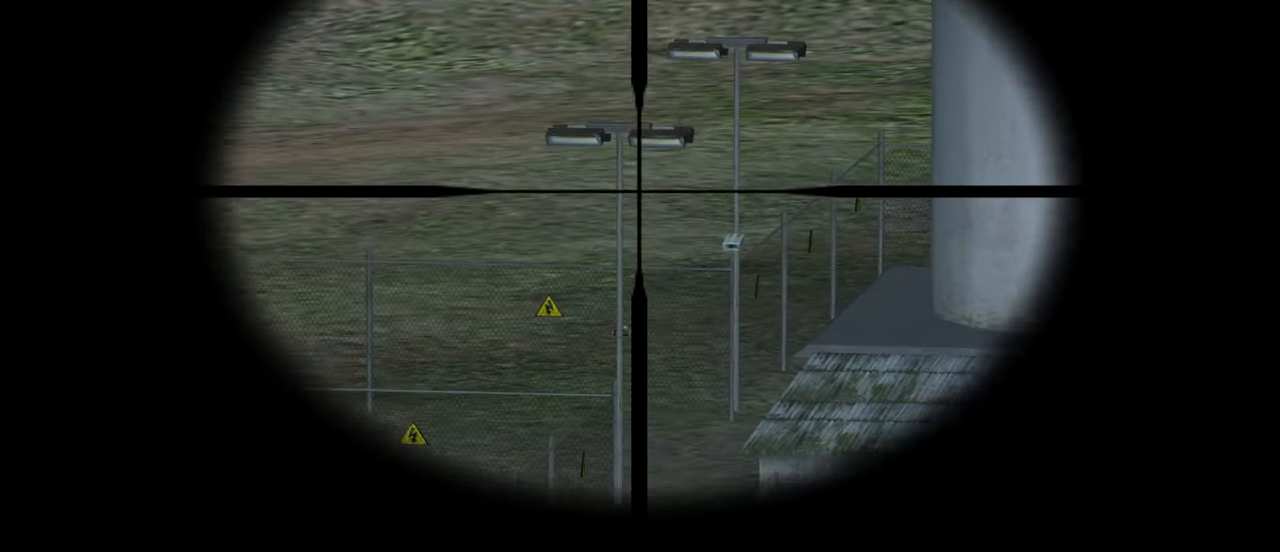
{"keys": [], "mouse": [], "mouse_move": "still", "events": []}
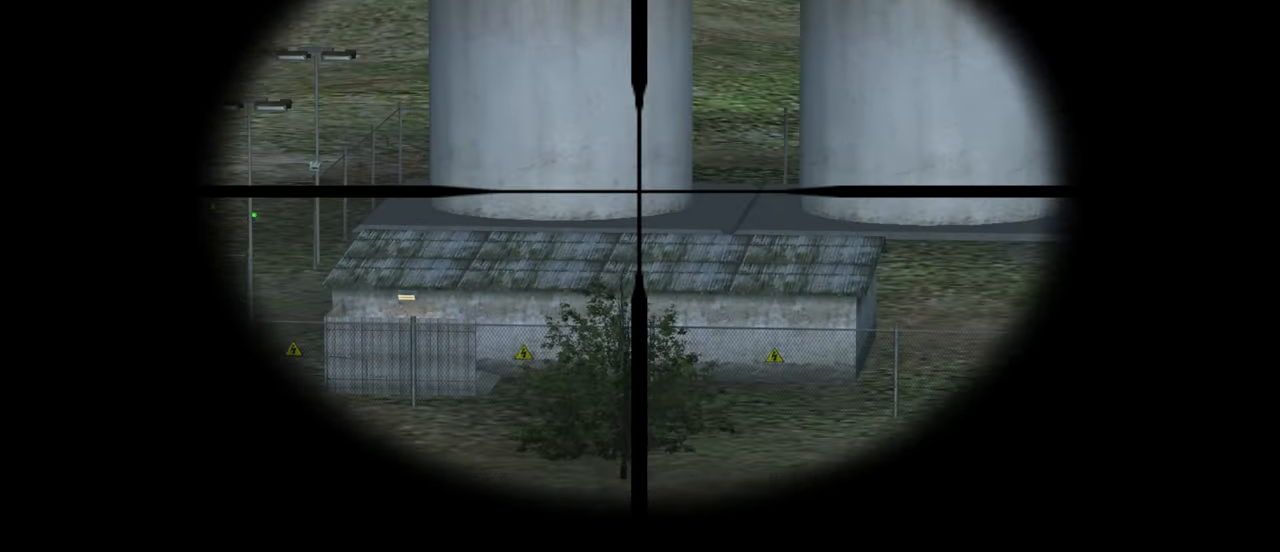
{"keys": [], "mouse": [], "mouse_move": "still", "events": []}
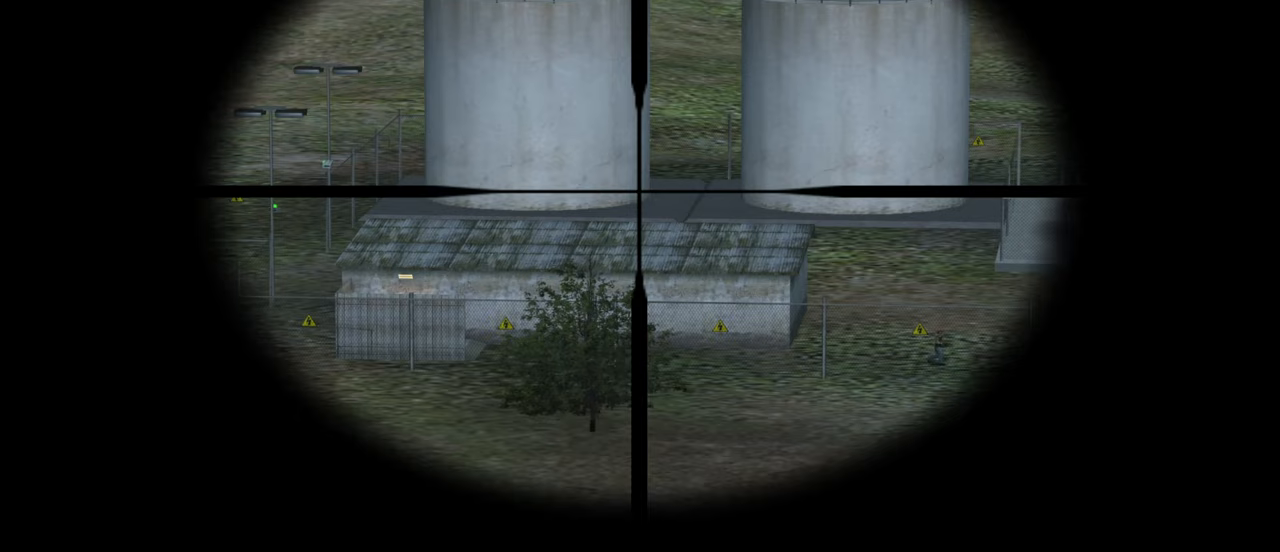
{"keys": [], "mouse": [], "mouse_move": "still", "events": []}
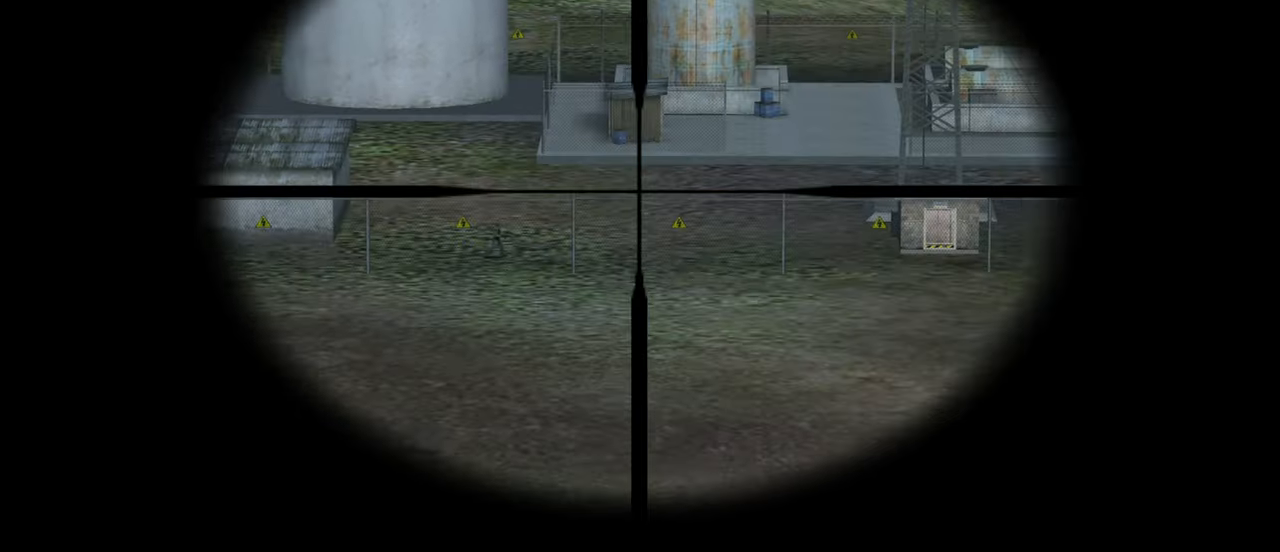
{"keys": [], "mouse": [], "mouse_move": "still", "events": []}
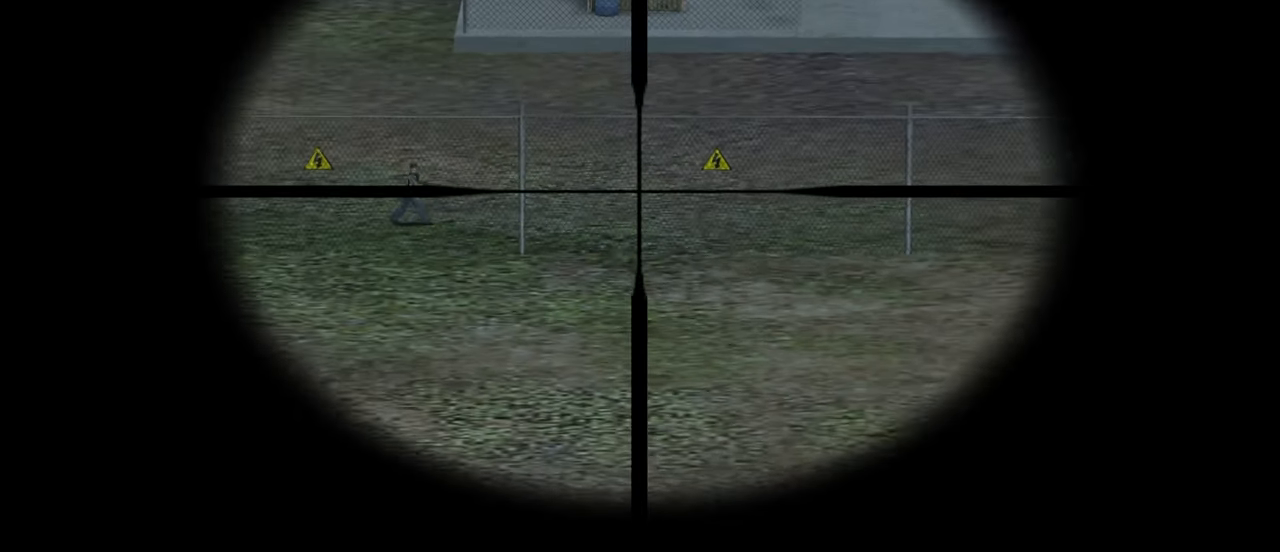
{"keys": [], "mouse": [], "mouse_move": "still", "events": []}
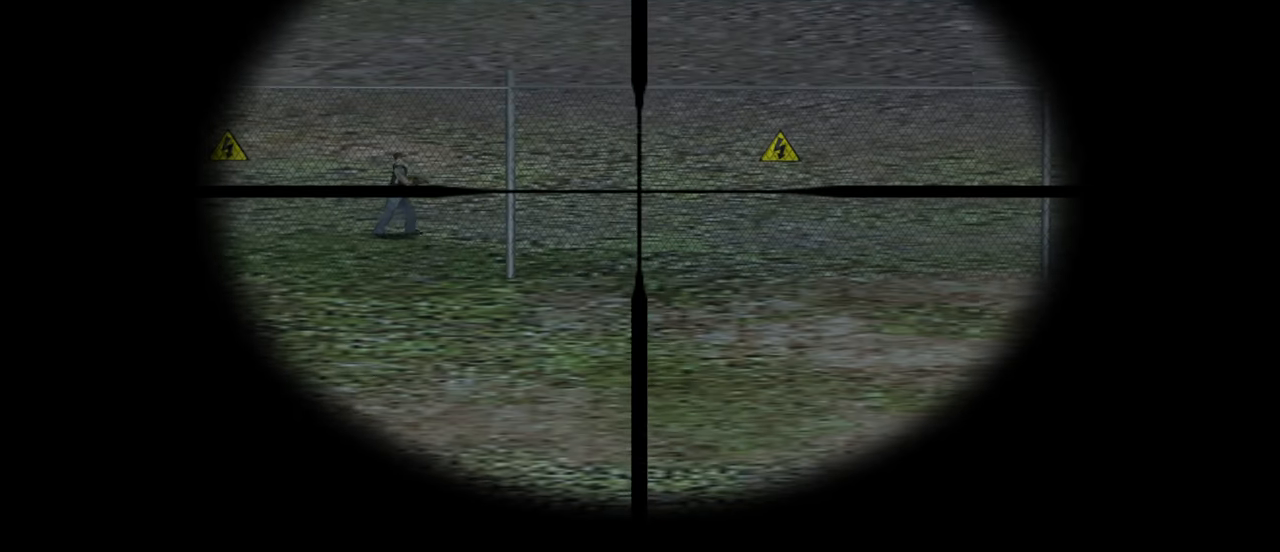
{"keys": [], "mouse": [], "mouse_move": "still", "events": []}
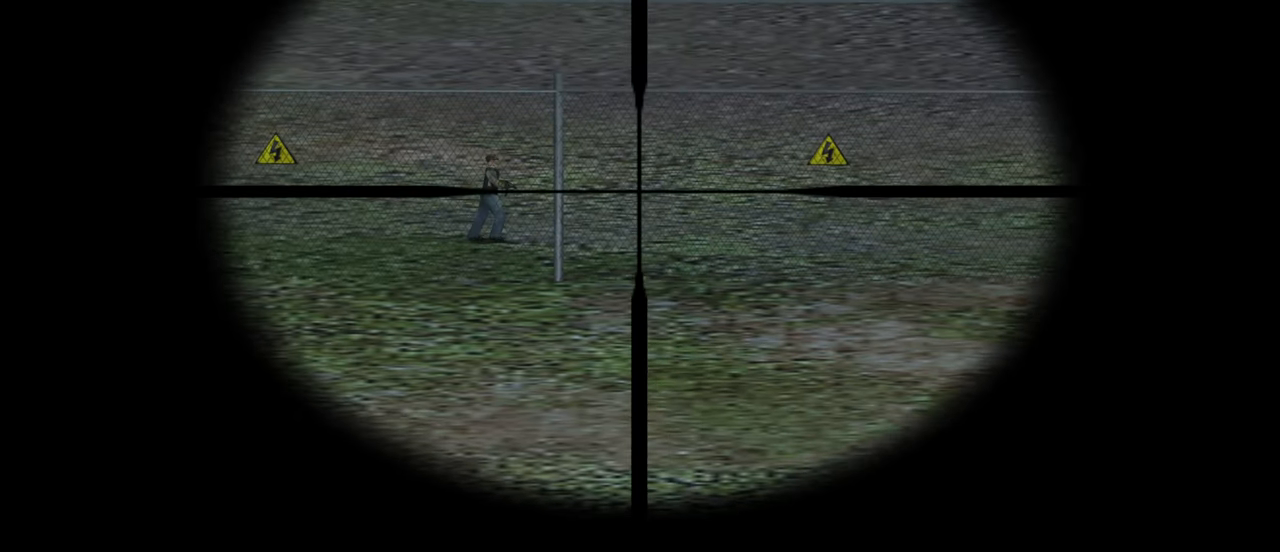
{"keys": [], "mouse": [], "mouse_move": "still", "events": []}
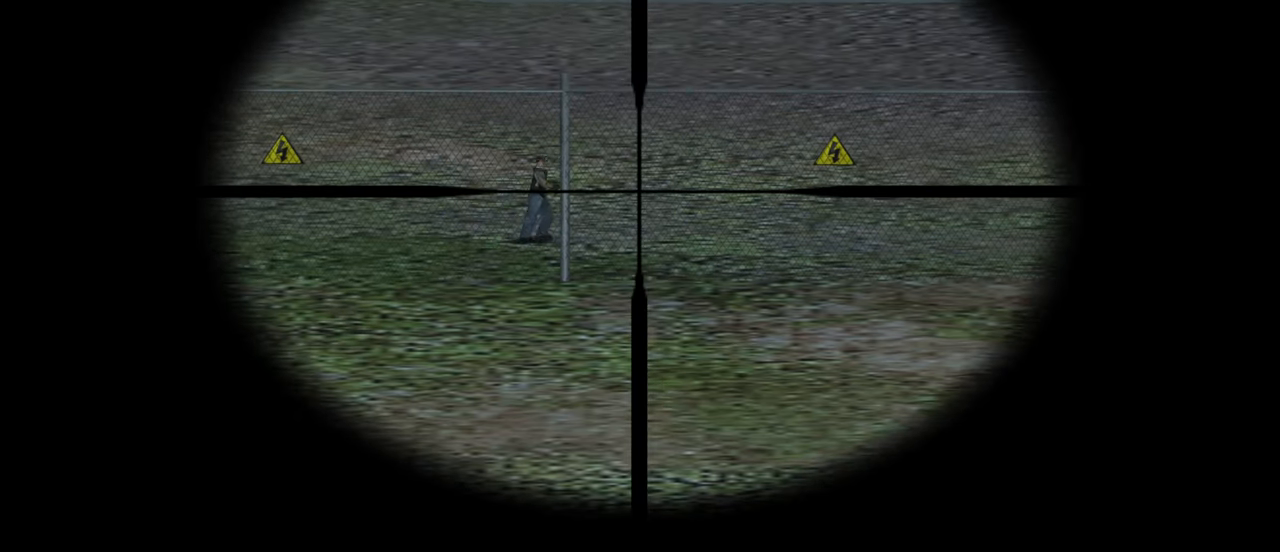
{"keys": [], "mouse": [], "mouse_move": "still", "events": []}
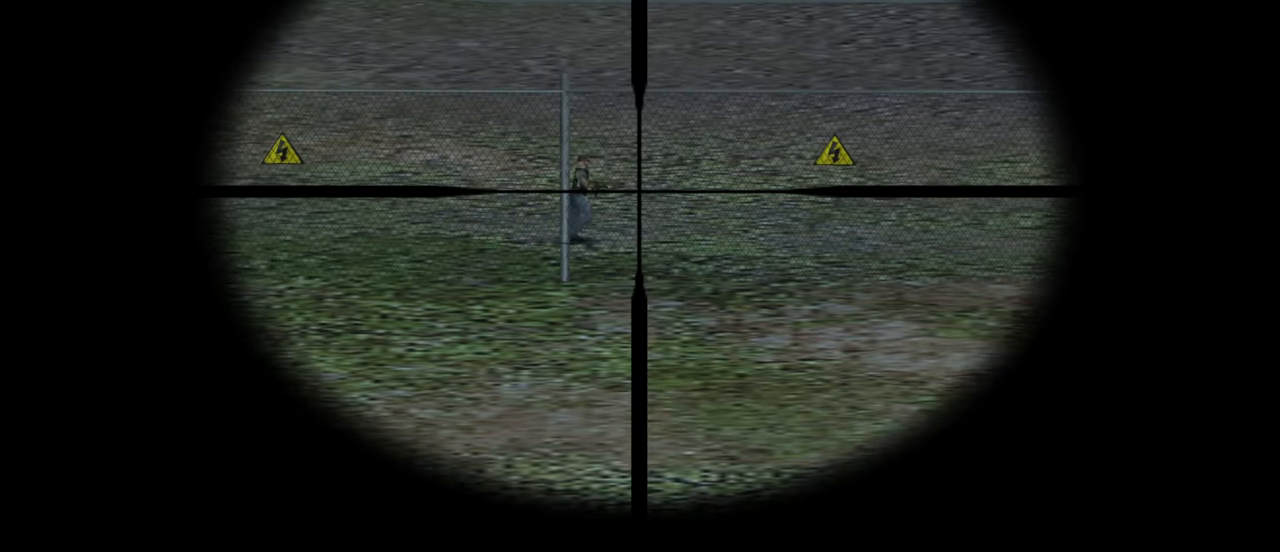
{"keys": [], "mouse": [], "mouse_move": "still", "events": []}
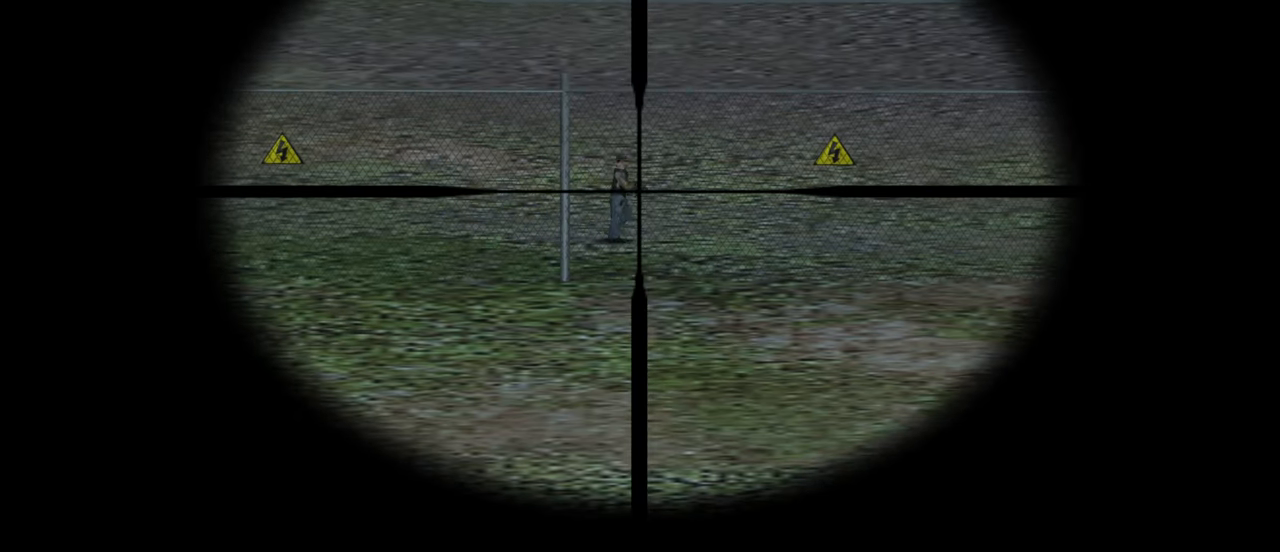
{"keys": [], "mouse": [], "mouse_move": "still", "events": [[150, "mouse_left", "down"], [250, "mouse_left", "up"]]}
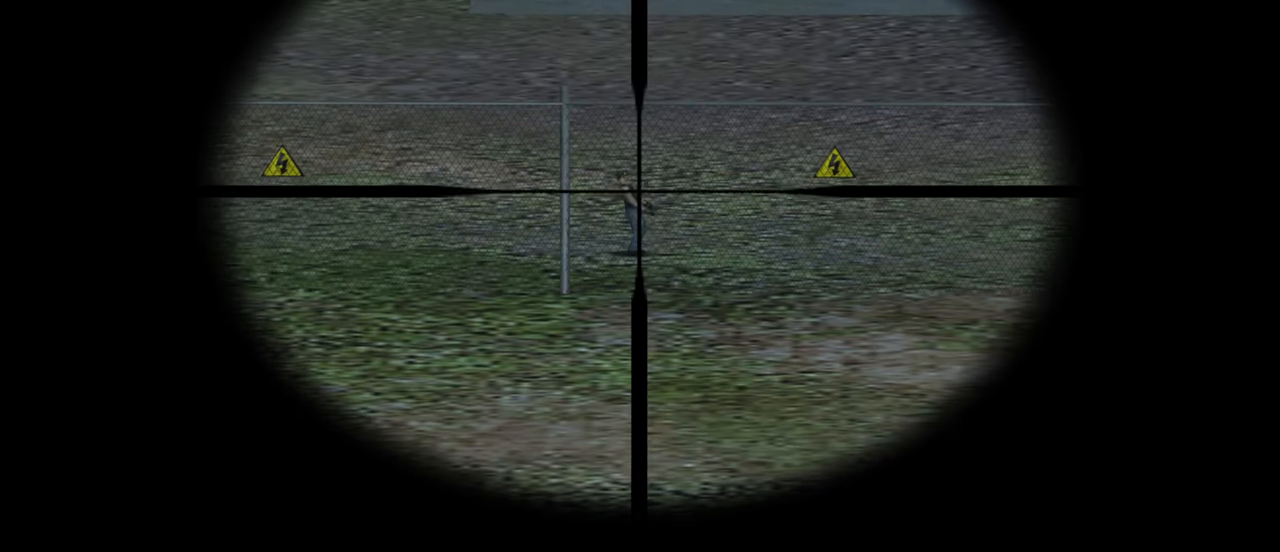
{"keys": [], "mouse": [], "mouse_move": "still", "events": []}
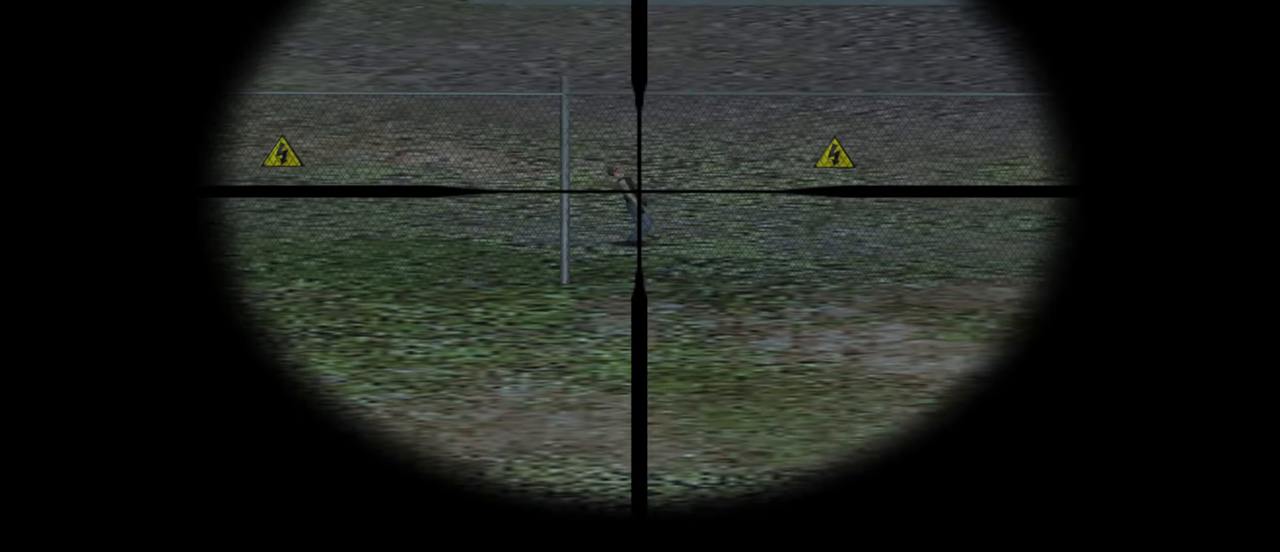
{"keys": [], "mouse": [], "mouse_move": "still", "events": [[100, "mouse_right", "down"], [183, "mouse_right", "up"]]}
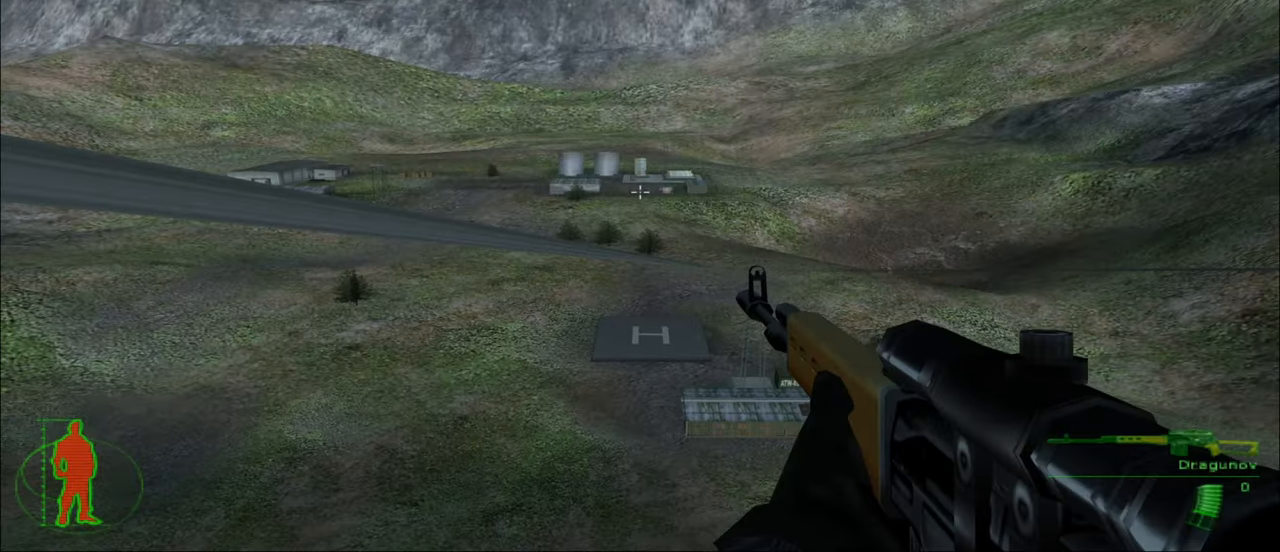
{"keys": [], "mouse": [], "mouse_move": "still", "events": []}
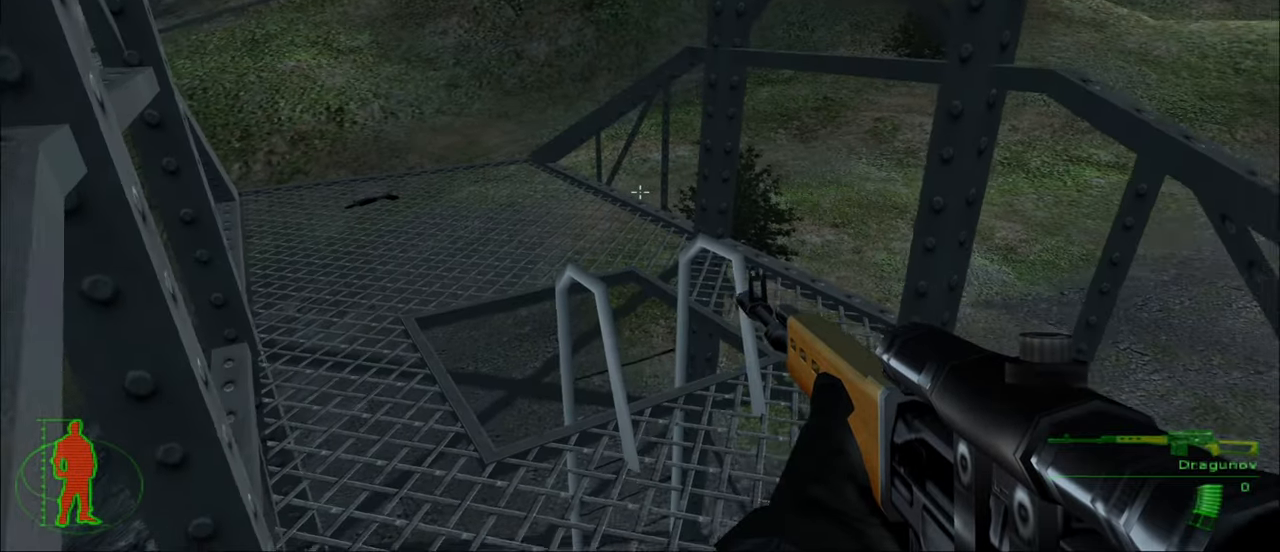
{"keys": [], "mouse": [], "mouse_move": "left", "events": [[34, "w", "down"], [367, "w", "up"]]}
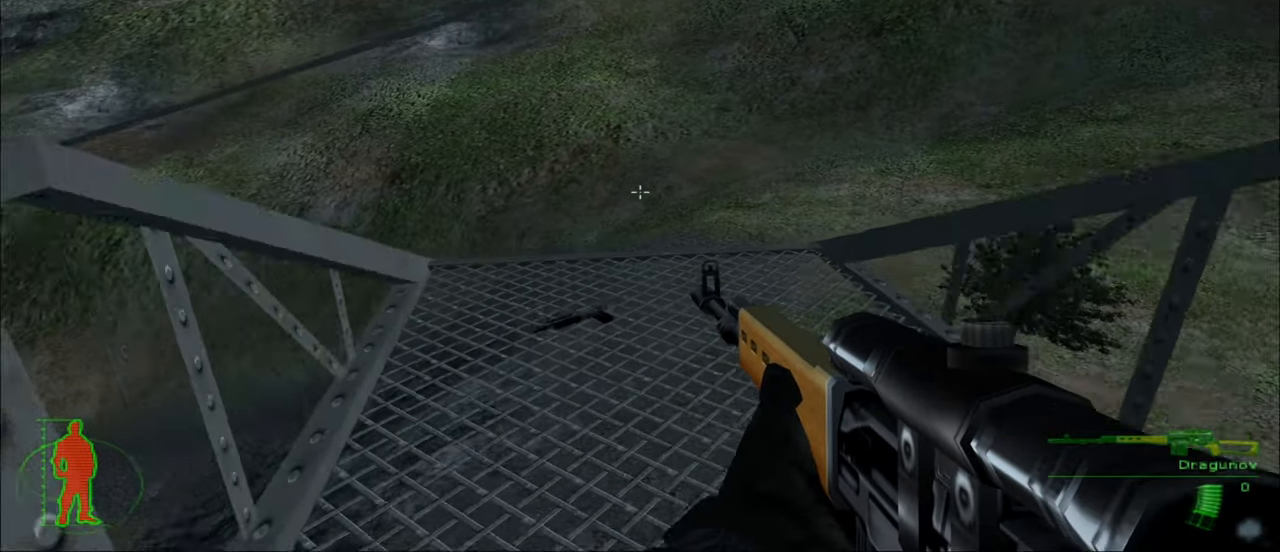
{"keys": [], "mouse": [], "mouse_move": "up-left", "events": []}
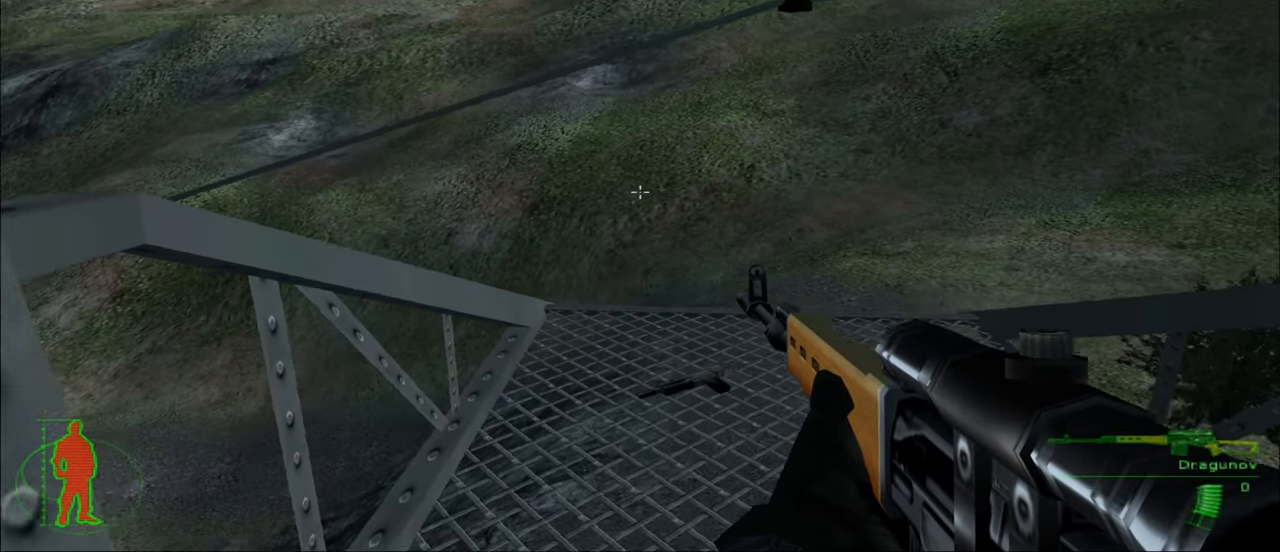
{"keys": [], "mouse": [], "mouse_move": "still", "events": [[67, "w", "down"], [250, "w", "up"]]}
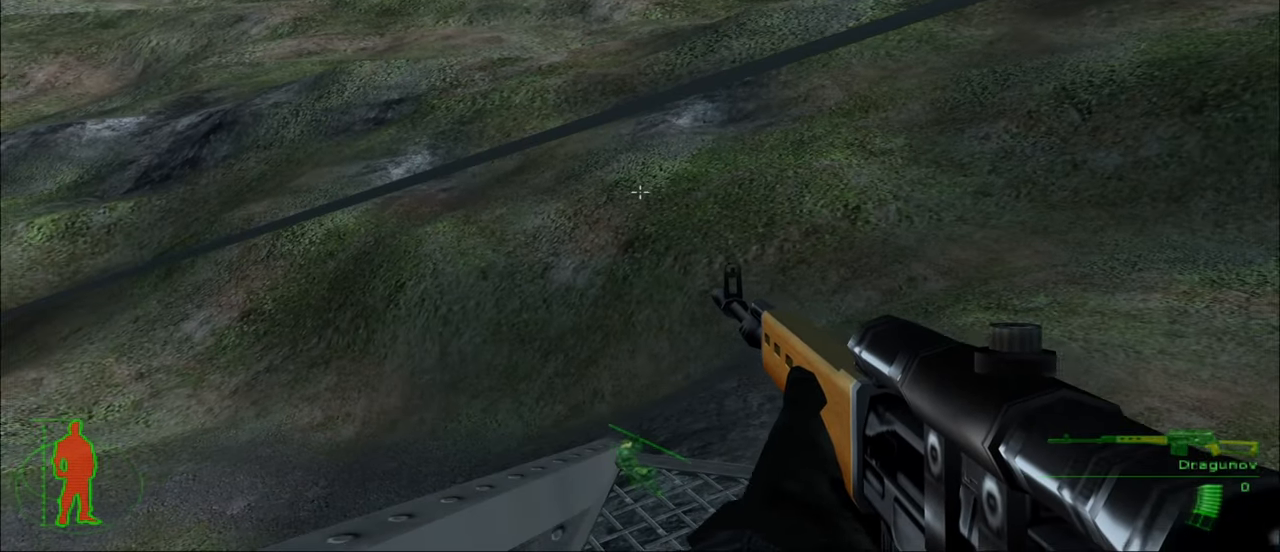
{"keys": [], "mouse": [], "mouse_move": "still", "events": [[167, "w", "down"], [267, "w", "up"]]}
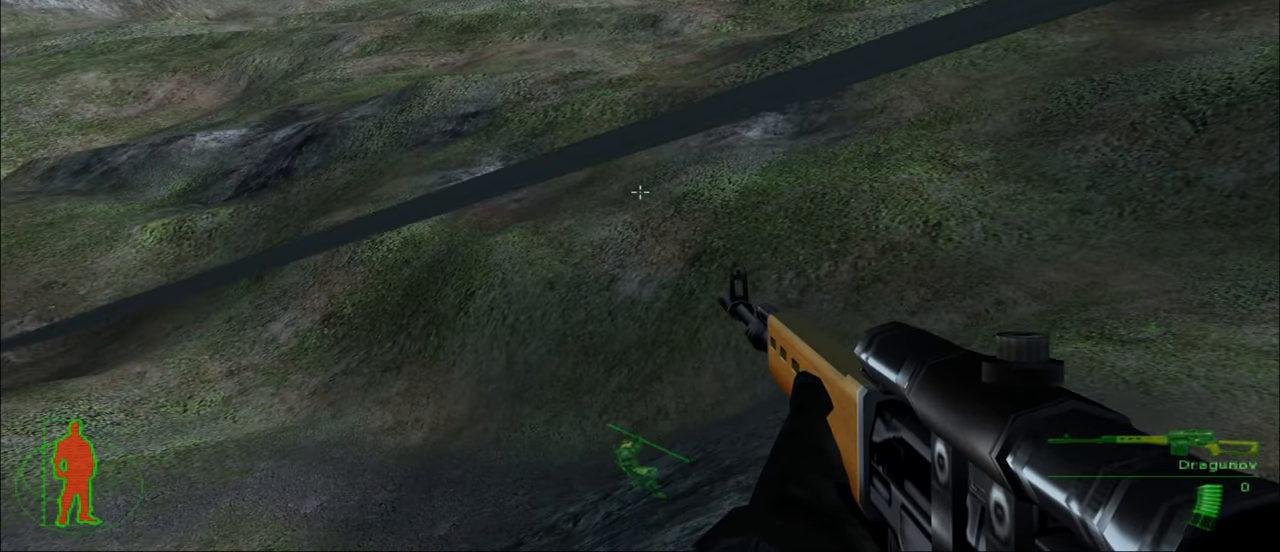
{"keys": ["e"], "mouse": [], "mouse_move": "still", "events": [[434, "e", "down"]]}
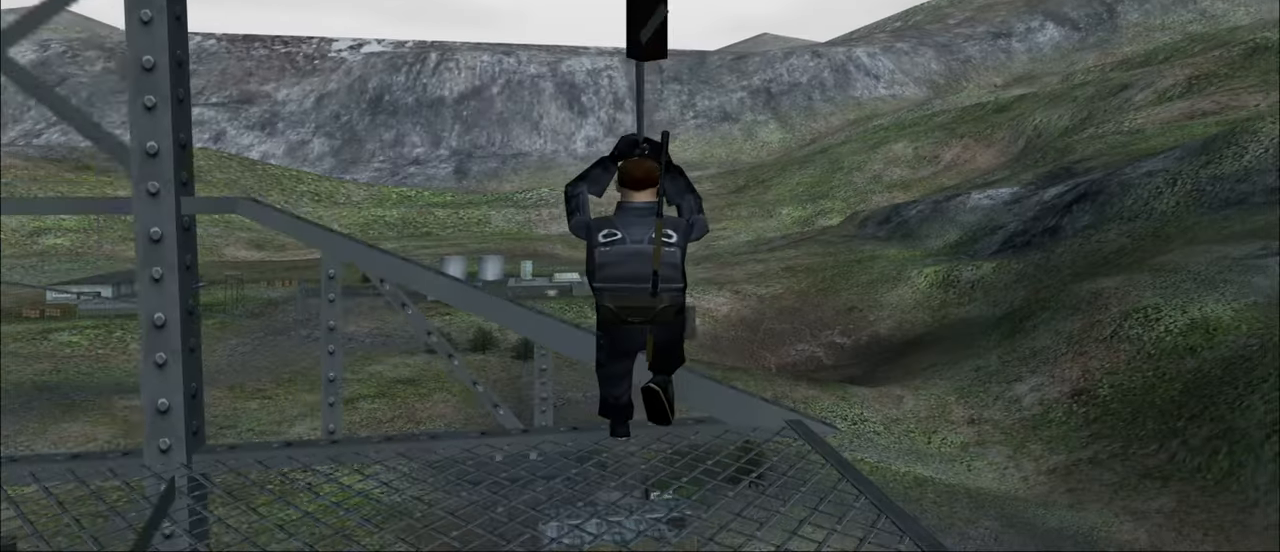
{"keys": [], "mouse": [], "mouse_move": "down-left", "events": [[17, "e", "up"]]}